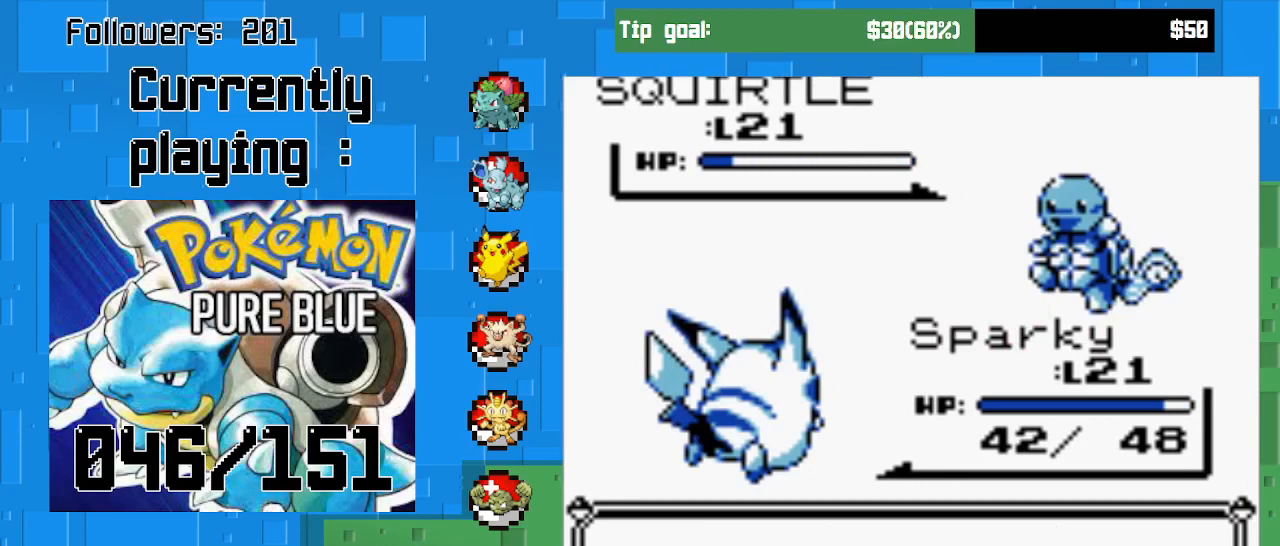
Gameplay with a controller (PlayStation layout); each line is a JSON object with the inputs held at the frame after it. "events" lists button and stick changes between this image and that frame as [ms after this image, input, new state], when the widget could be followed in between. Not read: L3 R3 left_stick.
{"buttons": ["CIRCLE"], "right_stick": "center", "events": [[33, "CIRCLE", "down"], [200, "CIRCLE", "up"], [500, "CIRCLE", "down"]]}
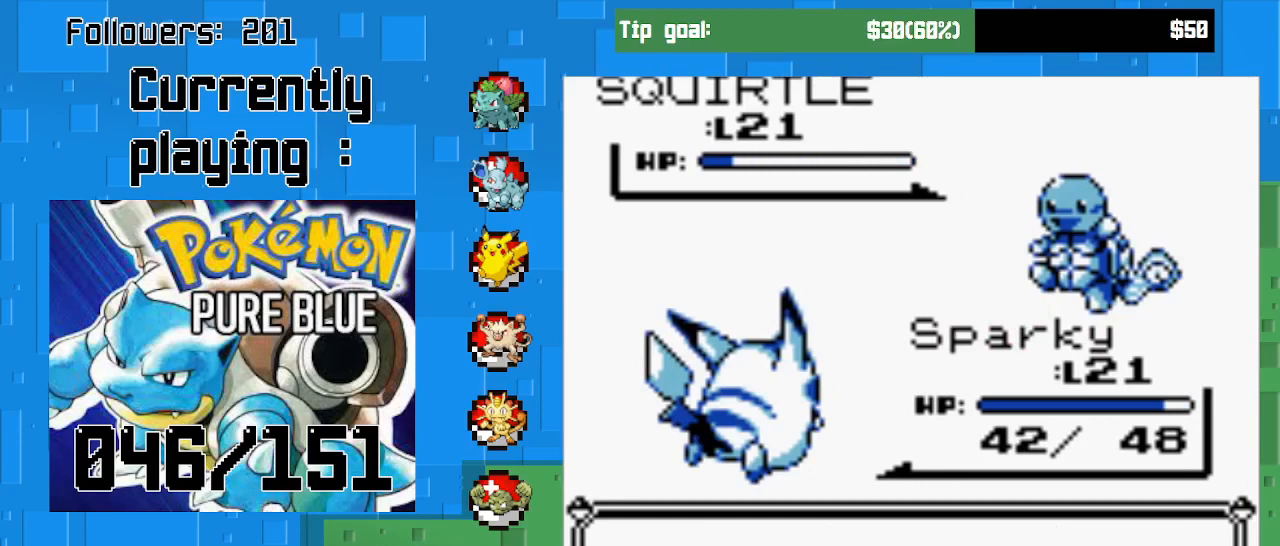
{"buttons": [], "right_stick": "center", "events": [[200, "CIRCLE", "up"]]}
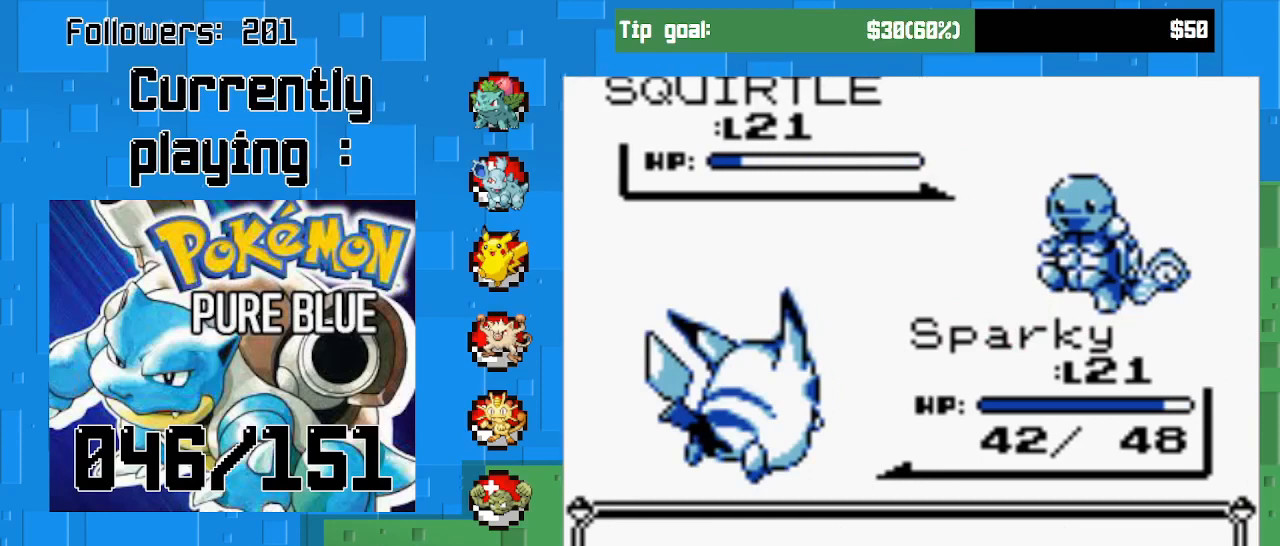
{"buttons": ["CIRCLE"], "right_stick": "center", "events": [[467, "CIRCLE", "down"]]}
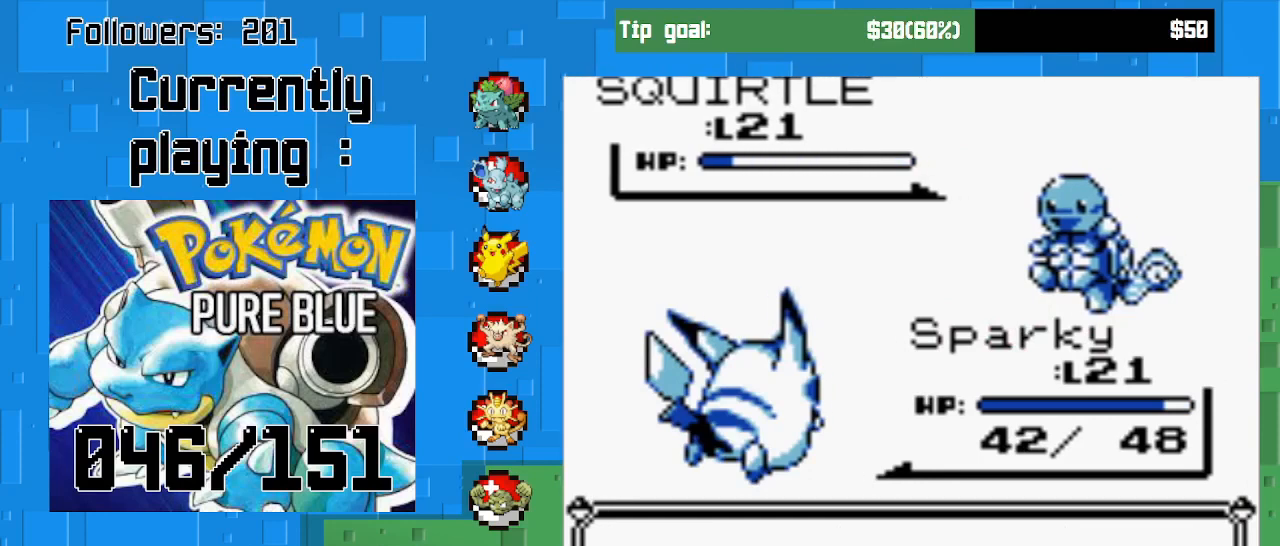
{"buttons": ["CIRCLE"], "right_stick": "center", "events": [[133, "CIRCLE", "up"], [433, "CIRCLE", "down"]]}
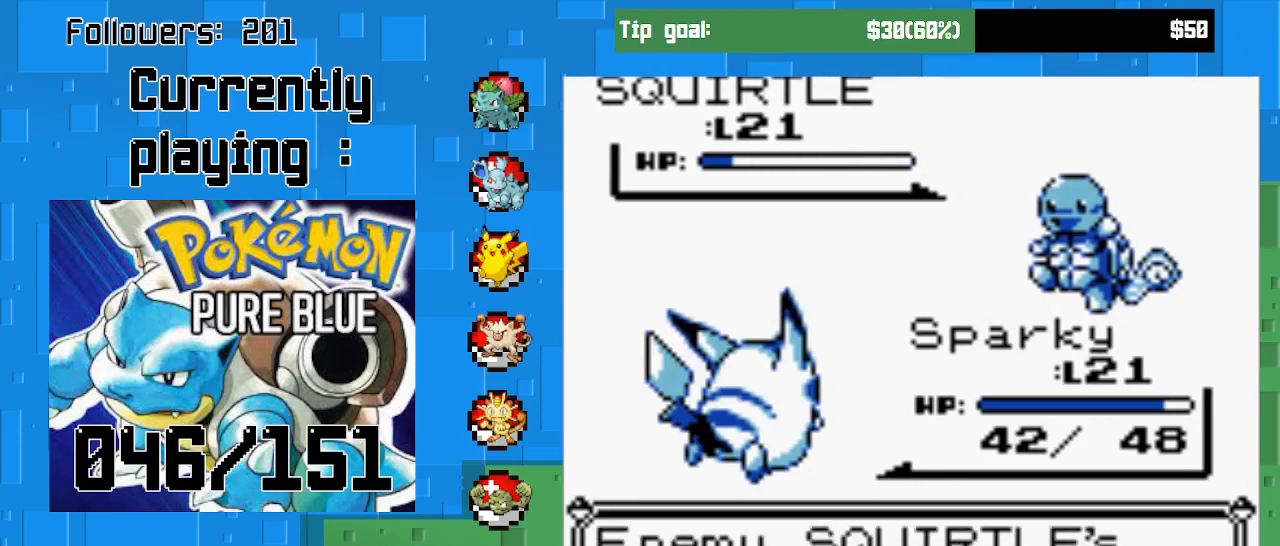
{"buttons": ["CIRCLE"], "right_stick": "center", "events": [[100, "CIRCLE", "up"], [367, "CIRCLE", "down"]]}
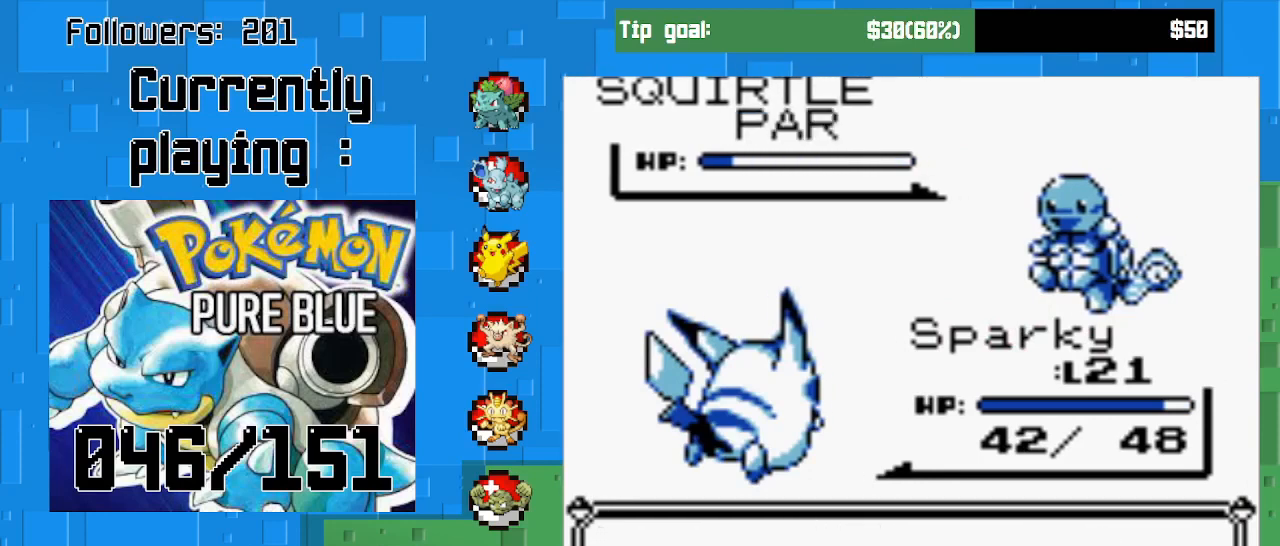
{"buttons": ["CIRCLE"], "right_stick": "center", "events": [[33, "CIRCLE", "up"], [333, "CIRCLE", "down"]]}
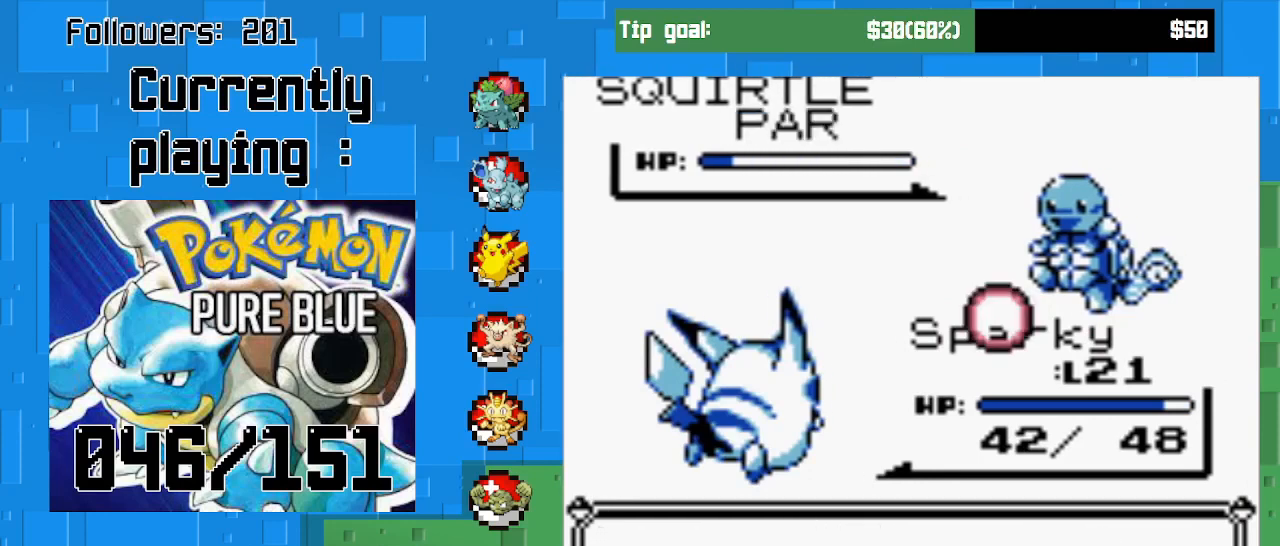
{"buttons": [], "right_stick": "center", "events": [[33, "CIRCLE", "up"]]}
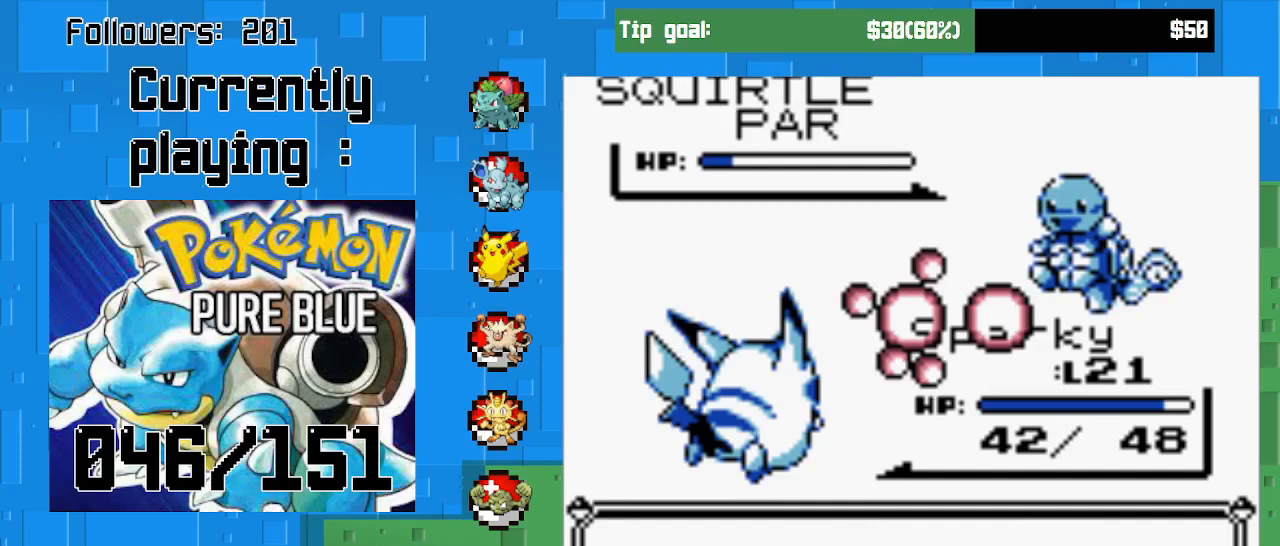
{"buttons": [], "right_stick": "center", "events": []}
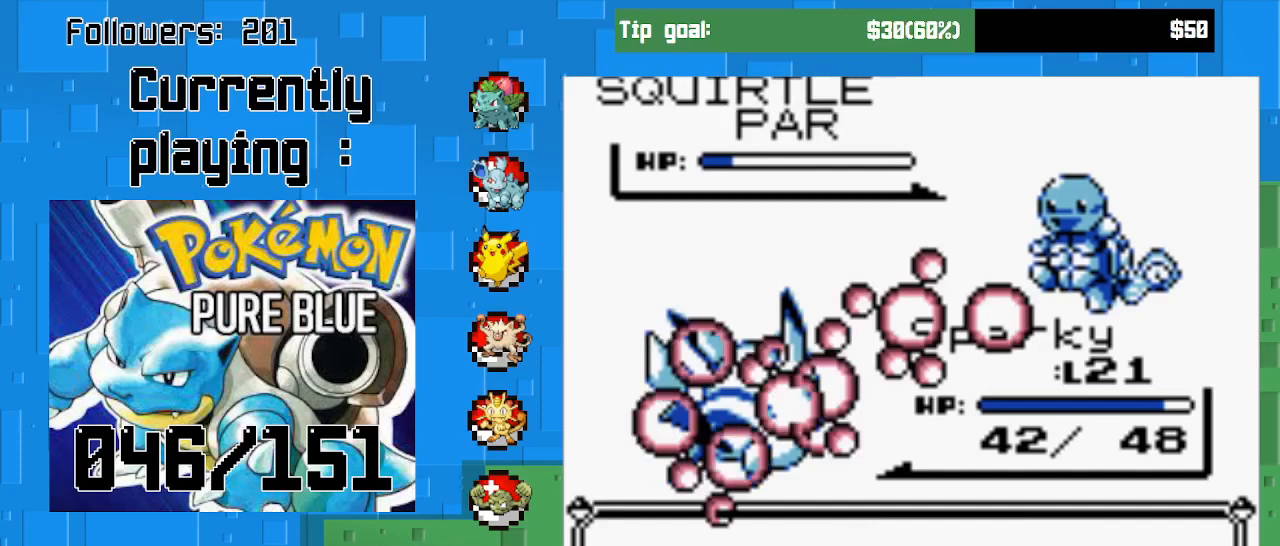
{"buttons": ["CIRCLE"], "right_stick": "center", "events": [[333, "CIRCLE", "down"]]}
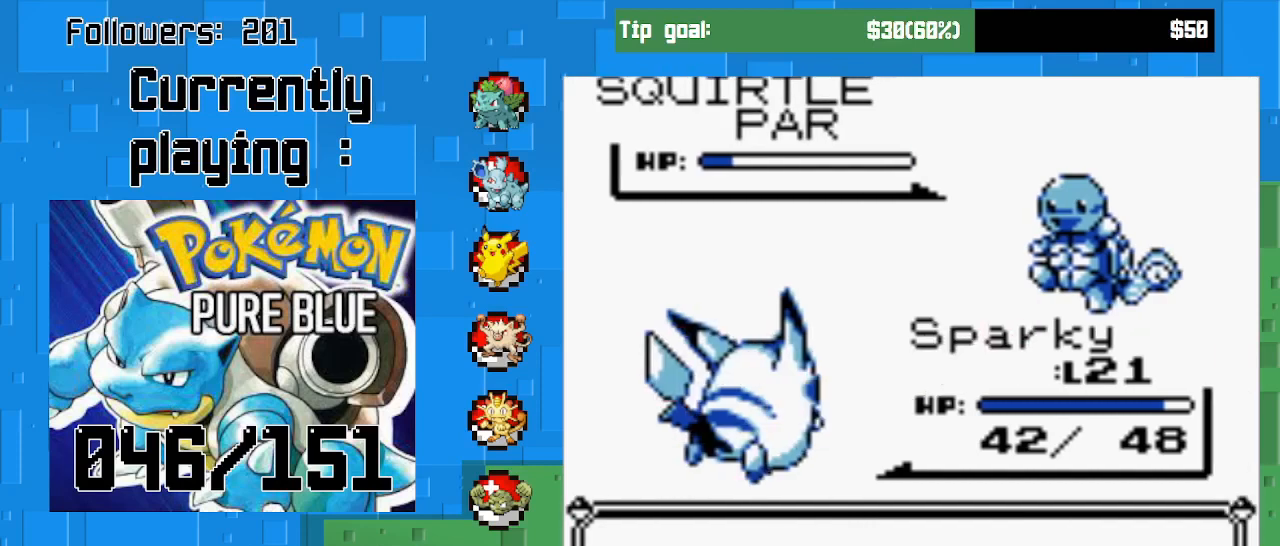
{"buttons": ["CIRCLE"], "right_stick": "center", "events": [[133, "CIRCLE", "up"], [433, "CIRCLE", "down"]]}
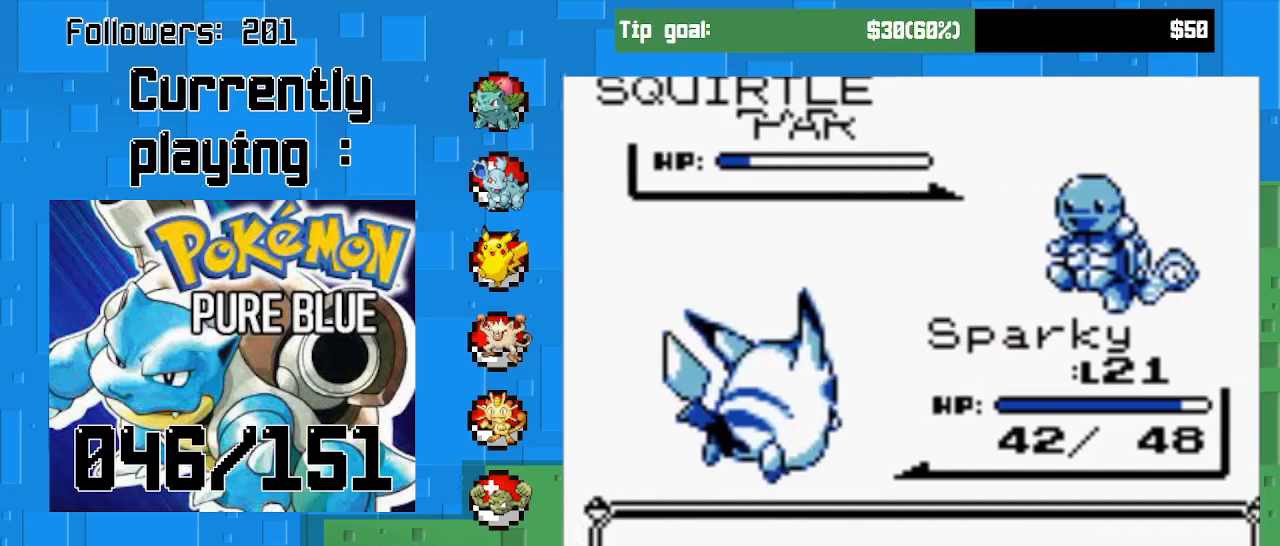
{"buttons": ["CIRCLE"], "right_stick": "center", "events": [[233, "CIRCLE", "up"], [500, "CIRCLE", "down"]]}
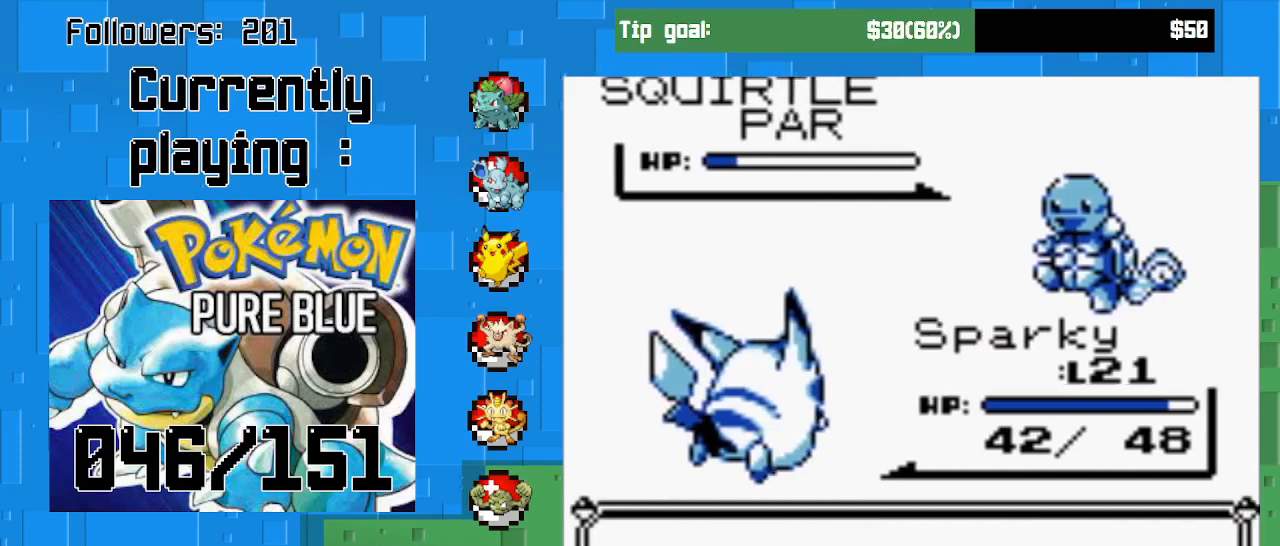
{"buttons": [], "right_stick": "center", "events": [[200, "CIRCLE", "up"]]}
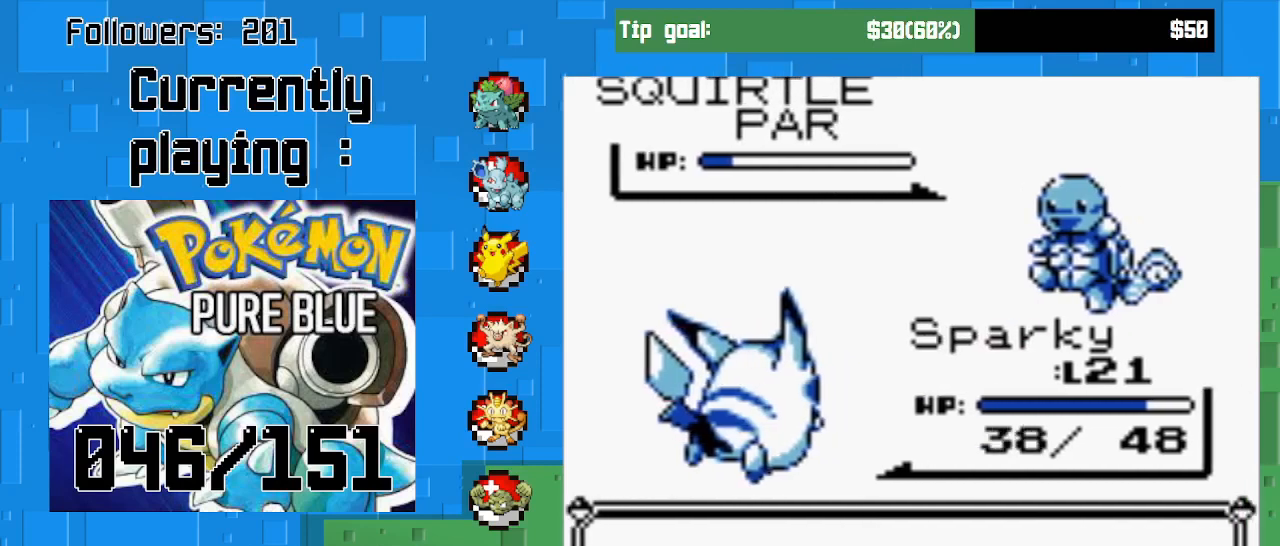
{"buttons": [], "right_stick": "center", "events": []}
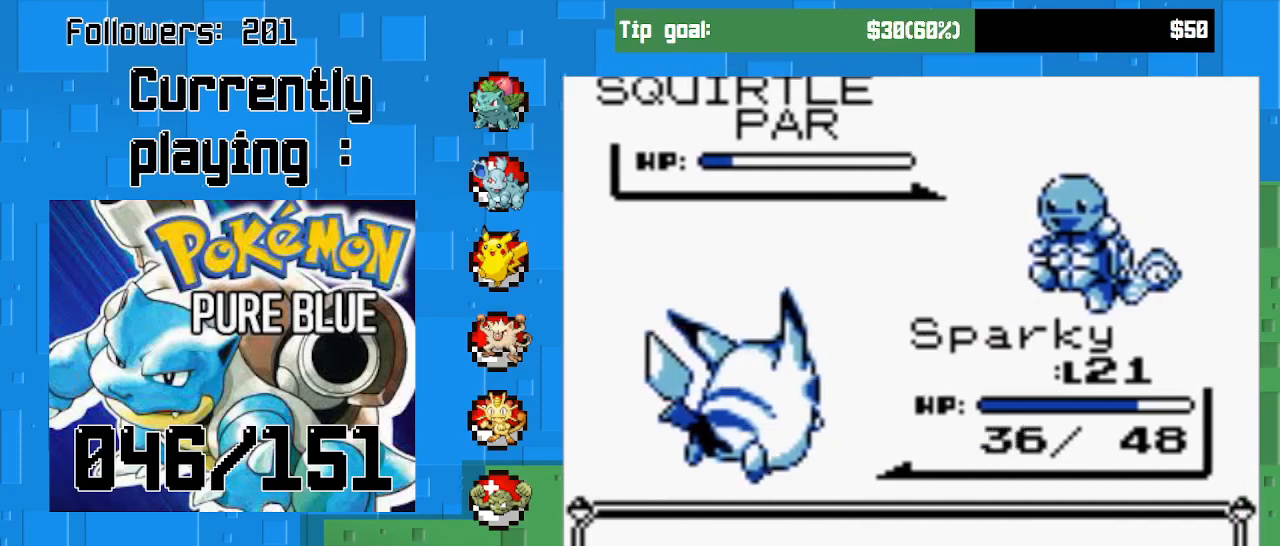
{"buttons": [], "right_stick": "center", "events": [[133, "CIRCLE", "down"], [300, "CIRCLE", "up"]]}
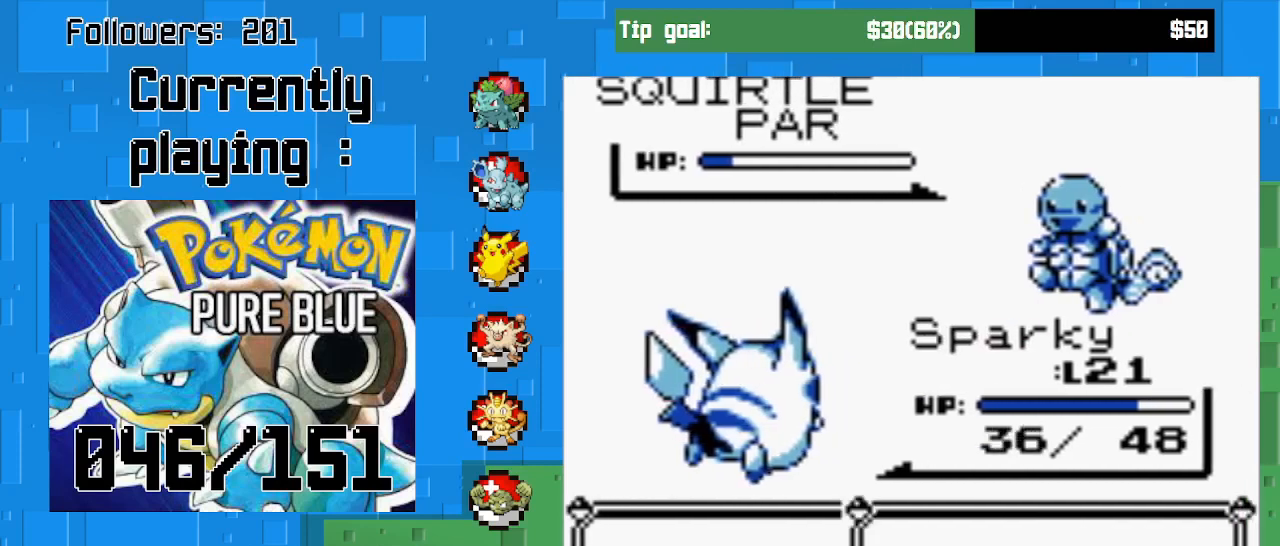
{"buttons": ["DPAD_UP"], "right_stick": "center", "events": [[100, "CIRCLE", "down"], [233, "CIRCLE", "up"], [367, "DPAD_UP", "down"]]}
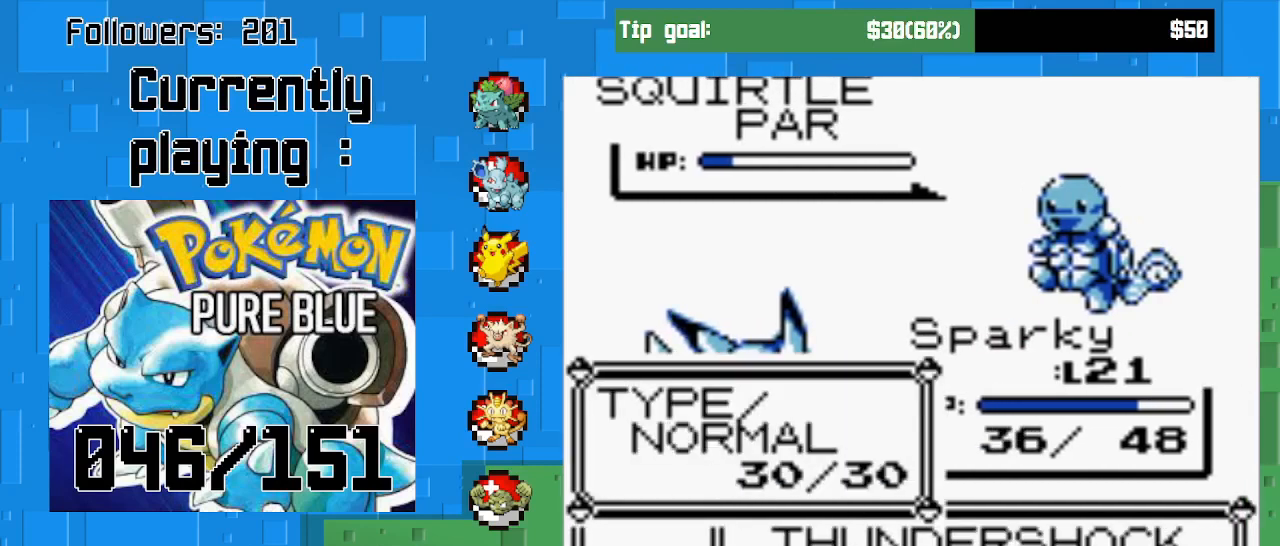
{"buttons": ["CIRCLE"], "right_stick": "center", "events": [[33, "DPAD_UP", "up"], [333, "CIRCLE", "down"]]}
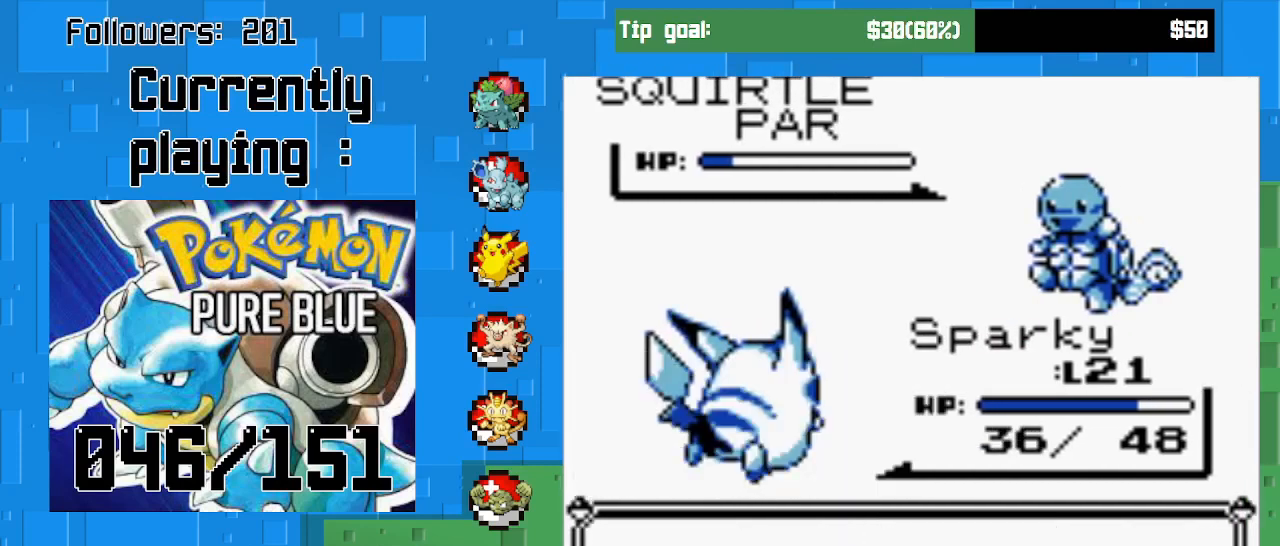
{"buttons": ["CIRCLE"], "right_stick": "center", "events": [[33, "CIRCLE", "up"], [267, "CIRCLE", "down"]]}
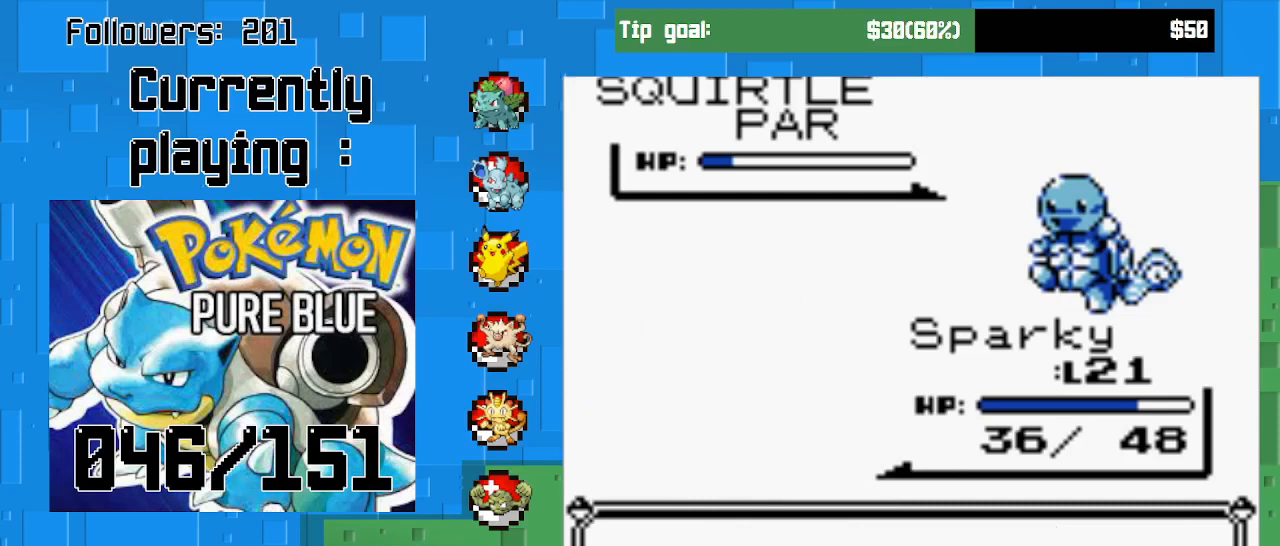
{"buttons": ["CIRCLE"], "right_stick": "center", "events": [[33, "CIRCLE", "up"], [367, "CIRCLE", "down"]]}
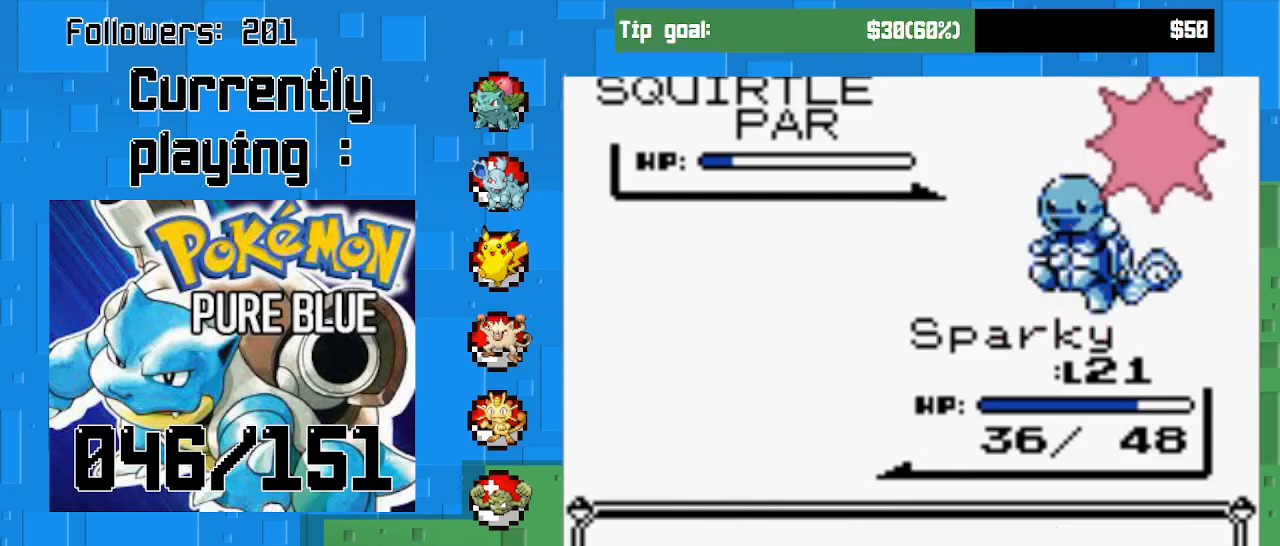
{"buttons": ["CIRCLE"], "right_stick": "center", "events": []}
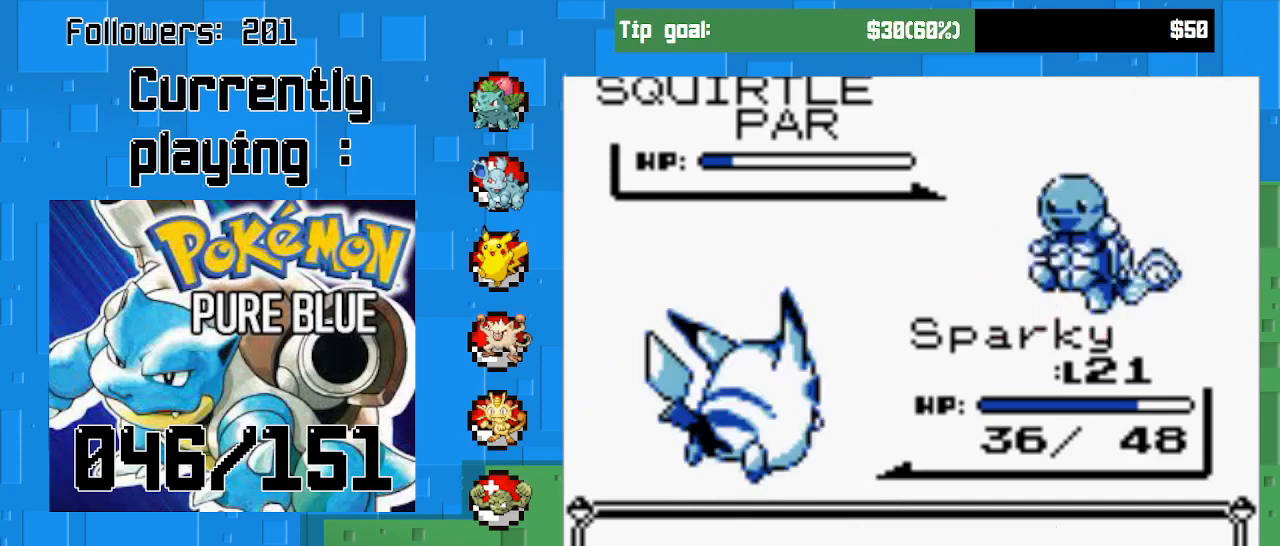
{"buttons": [], "right_stick": "center", "events": [[300, "CIRCLE", "up"]]}
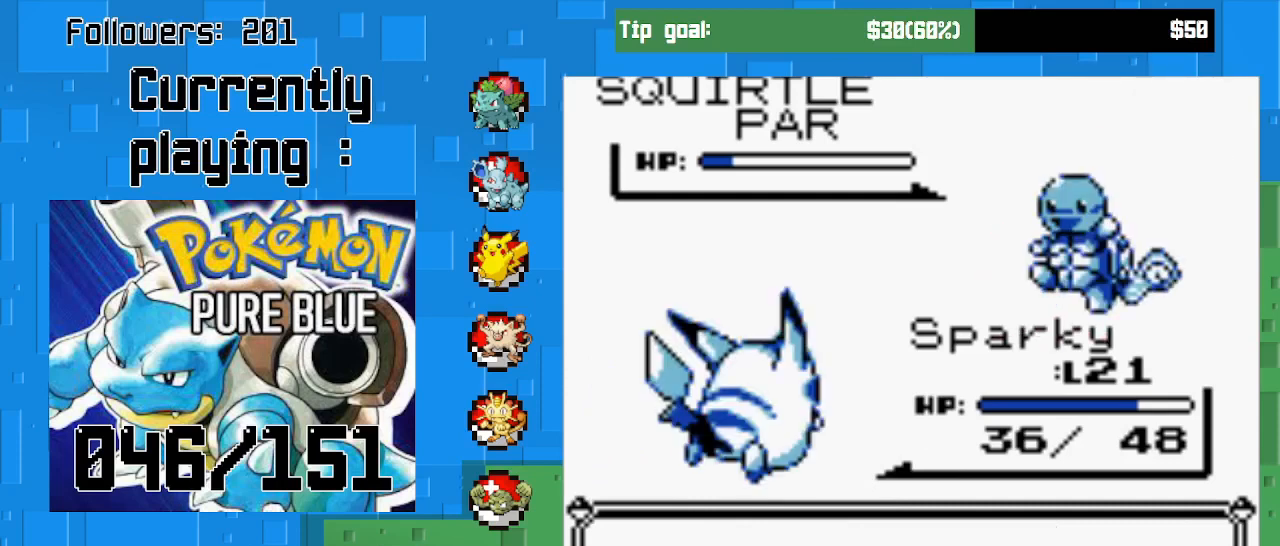
{"buttons": [], "right_stick": "center", "events": []}
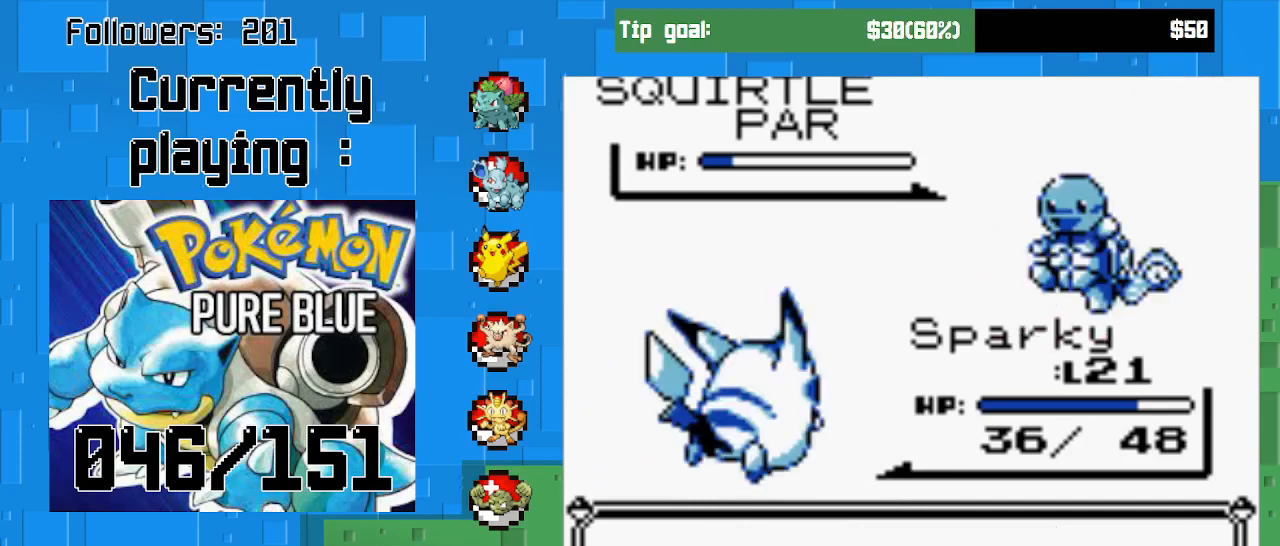
{"buttons": [], "right_stick": "center", "events": []}
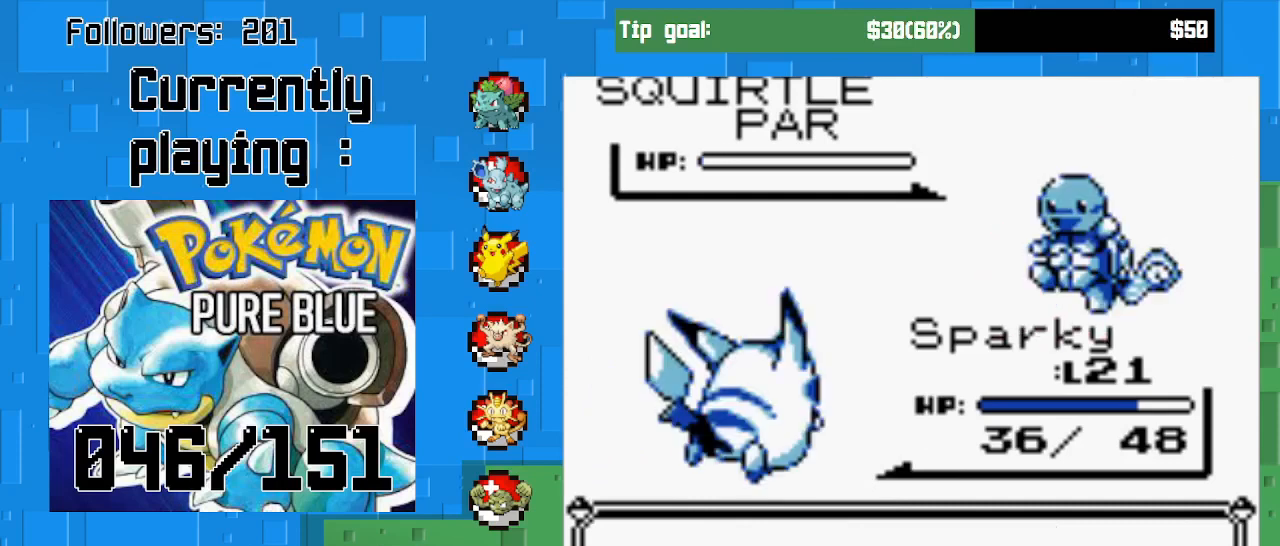
{"buttons": [], "right_stick": "center", "events": [[300, "CIRCLE", "down"], [433, "CIRCLE", "up"]]}
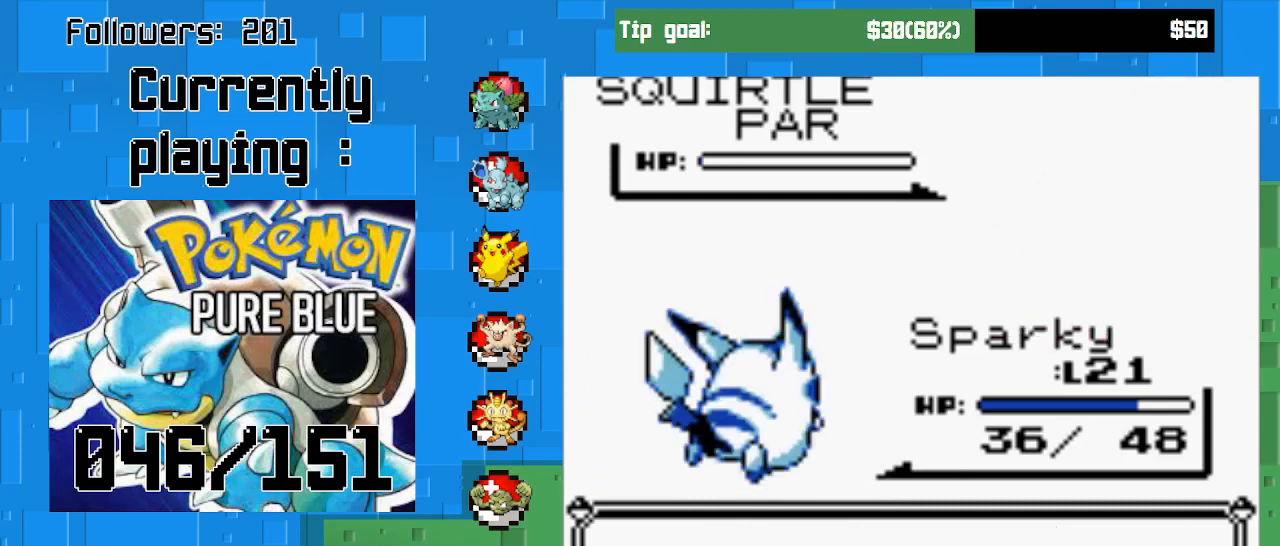
{"buttons": [], "right_stick": "center", "events": [[233, "CIRCLE", "down"], [367, "CIRCLE", "up"]]}